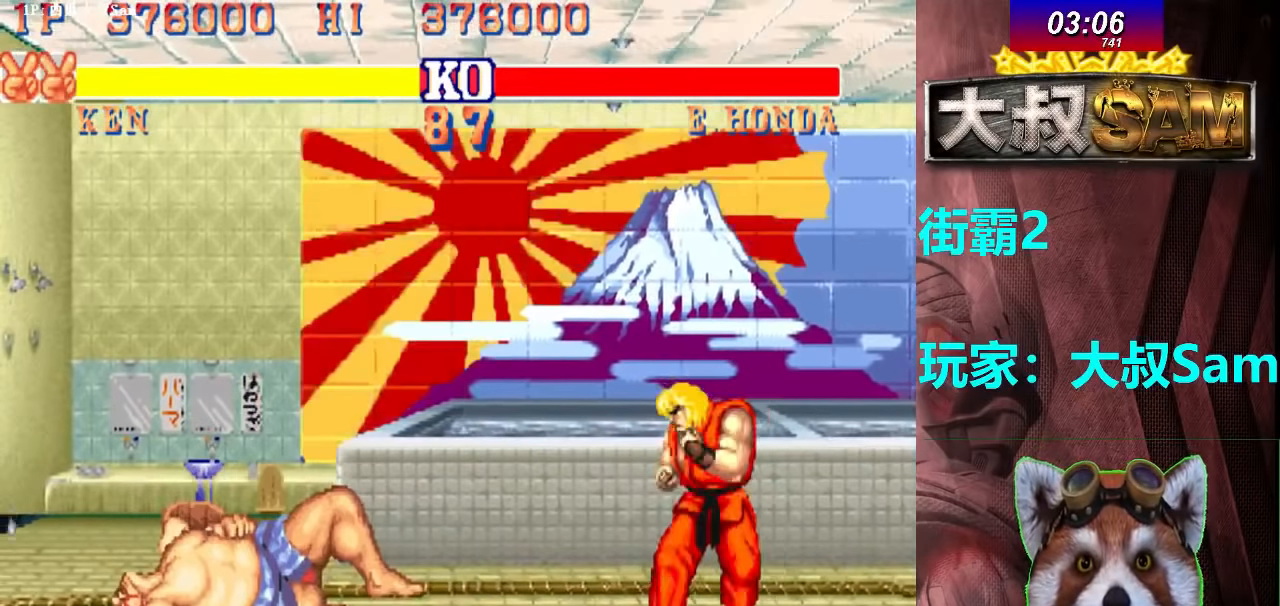
Gameplay with a controller (arcade stick); each line is a JSON object with the inputs held at the frame after it. "events" lists button and stick changes between this image and that frame as [ms after this image, input, new state], when the widget could be followed in between. Not read: L3 R3.
{"buttons": ["A"], "left_stick": "center", "events": []}
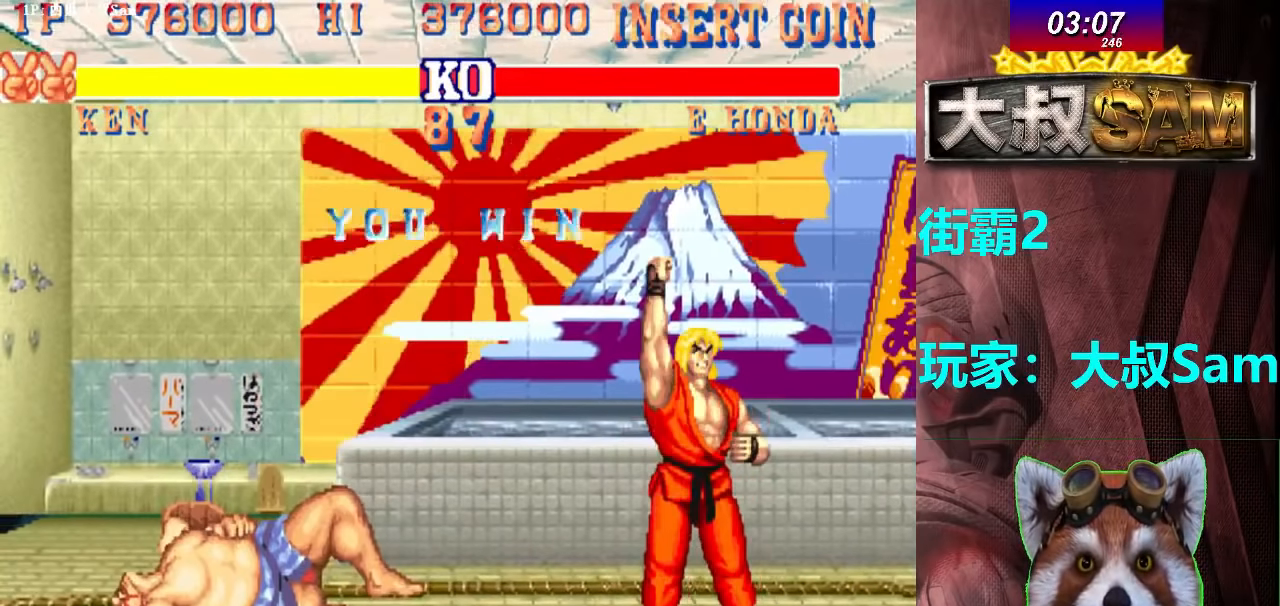
{"buttons": ["A"], "left_stick": "center", "events": []}
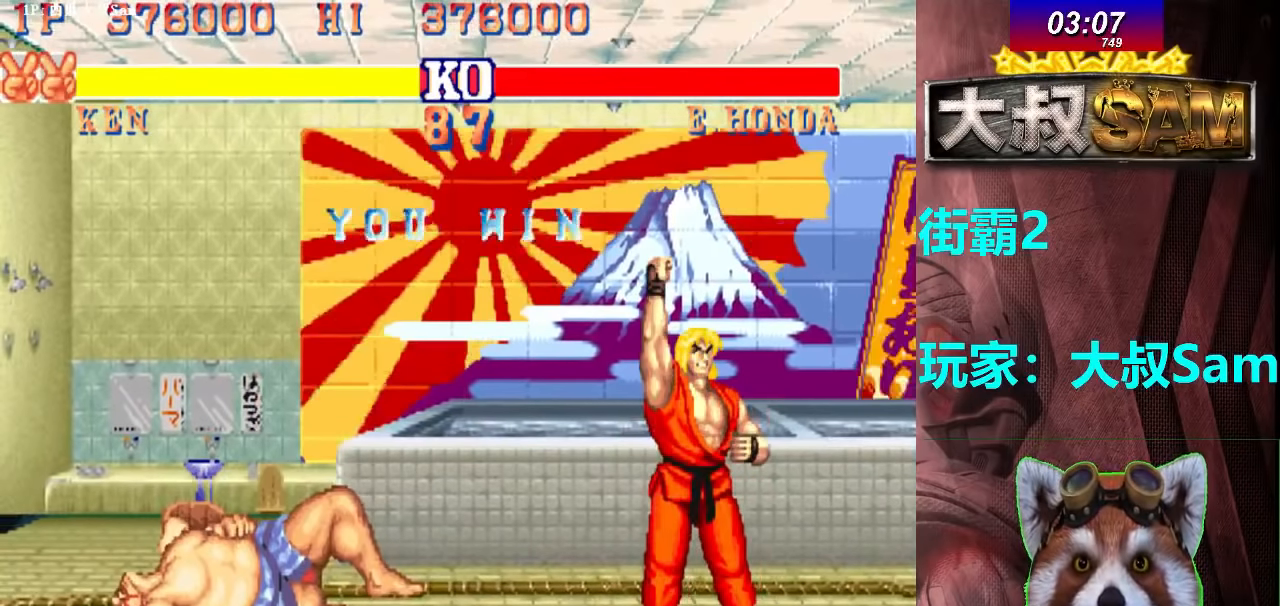
{"buttons": ["A"], "left_stick": "center", "events": []}
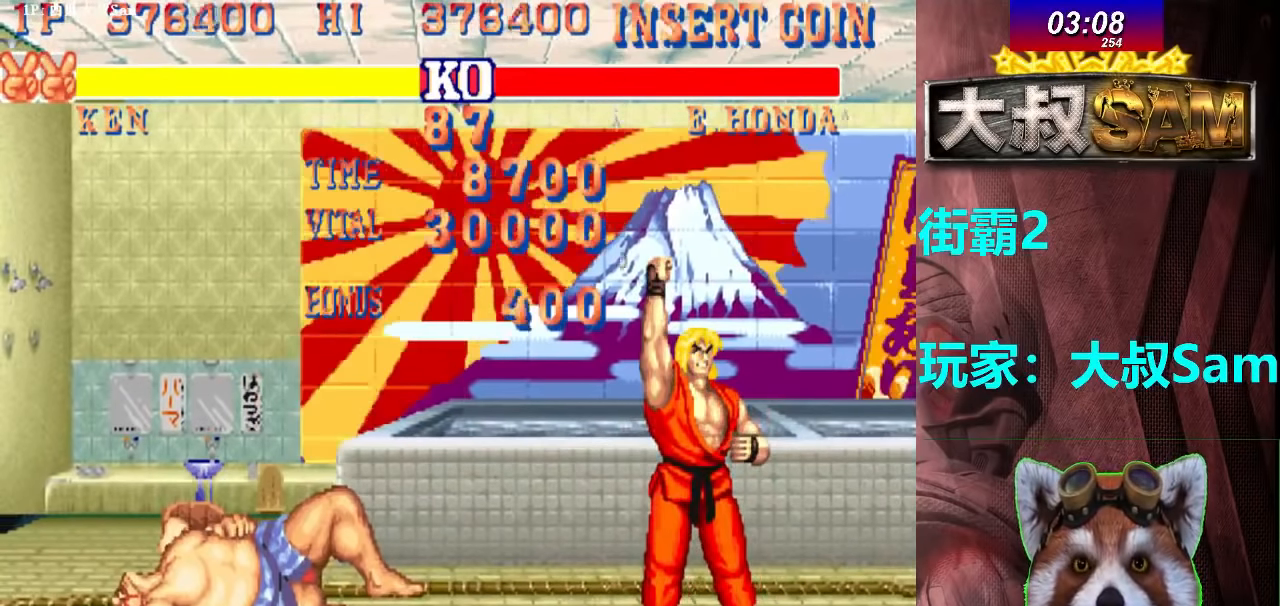
{"buttons": ["A"], "left_stick": "center", "events": []}
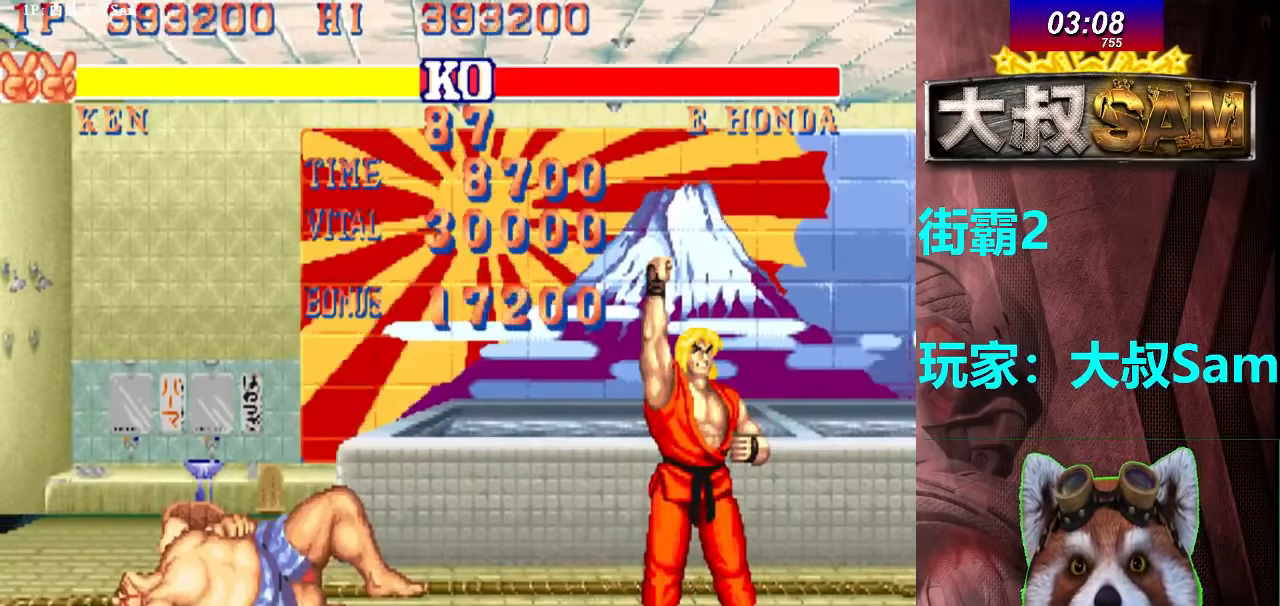
{"buttons": ["A"], "left_stick": "center", "events": []}
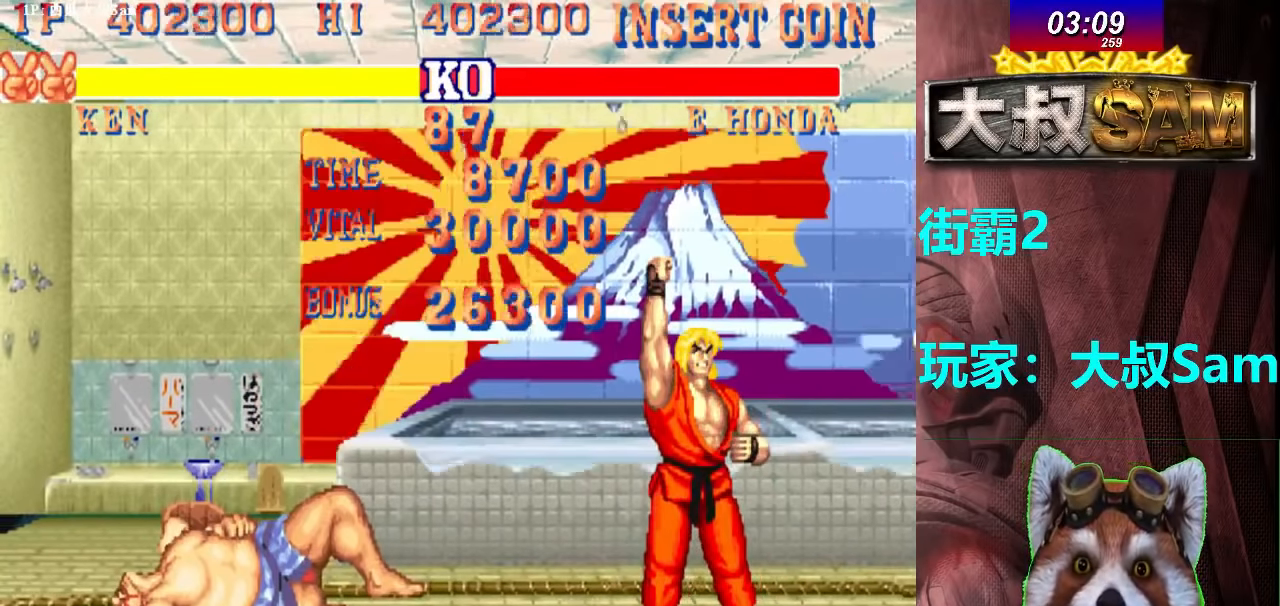
{"buttons": ["A"], "left_stick": "center", "events": []}
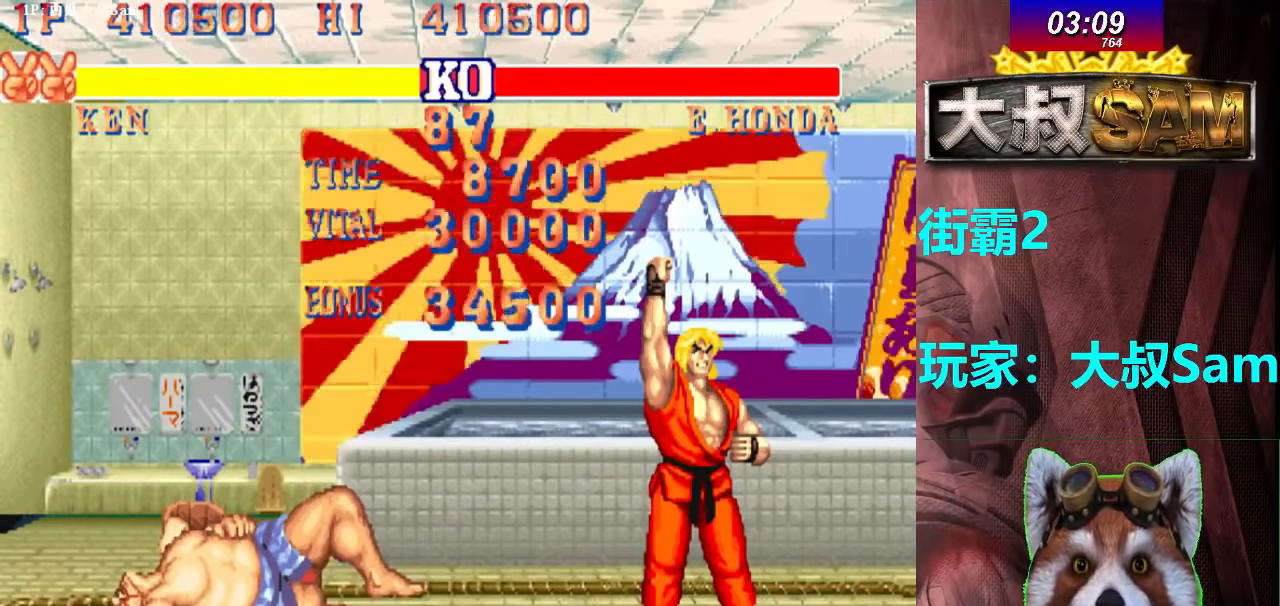
{"buttons": ["A"], "left_stick": "center", "events": []}
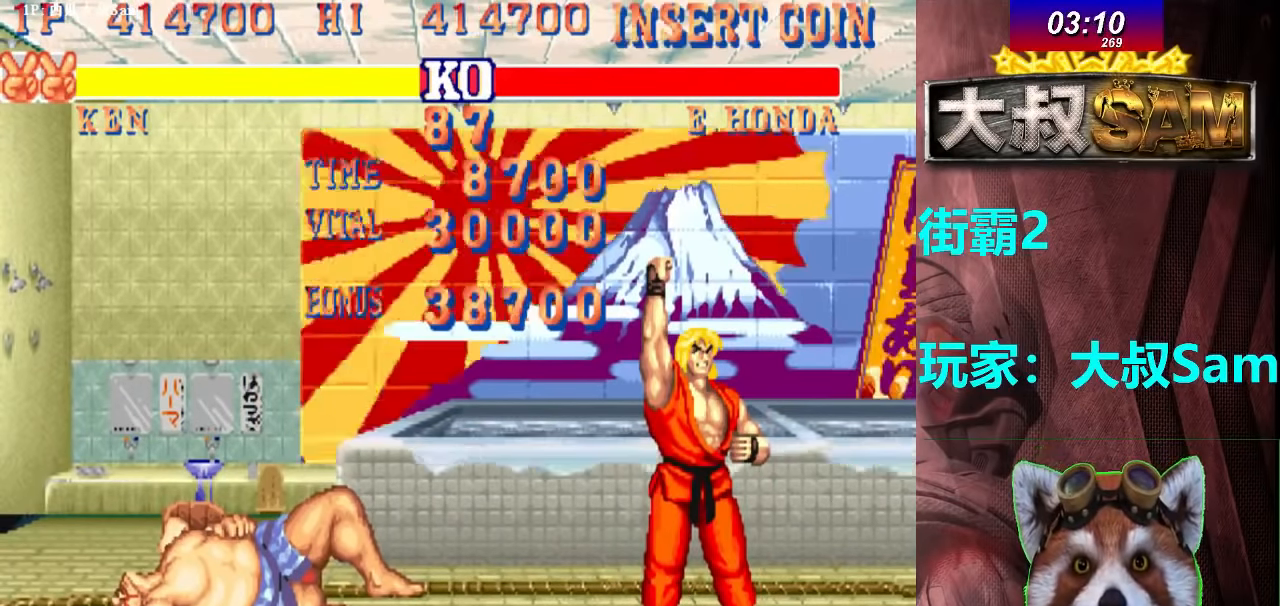
{"buttons": ["A"], "left_stick": "center", "events": []}
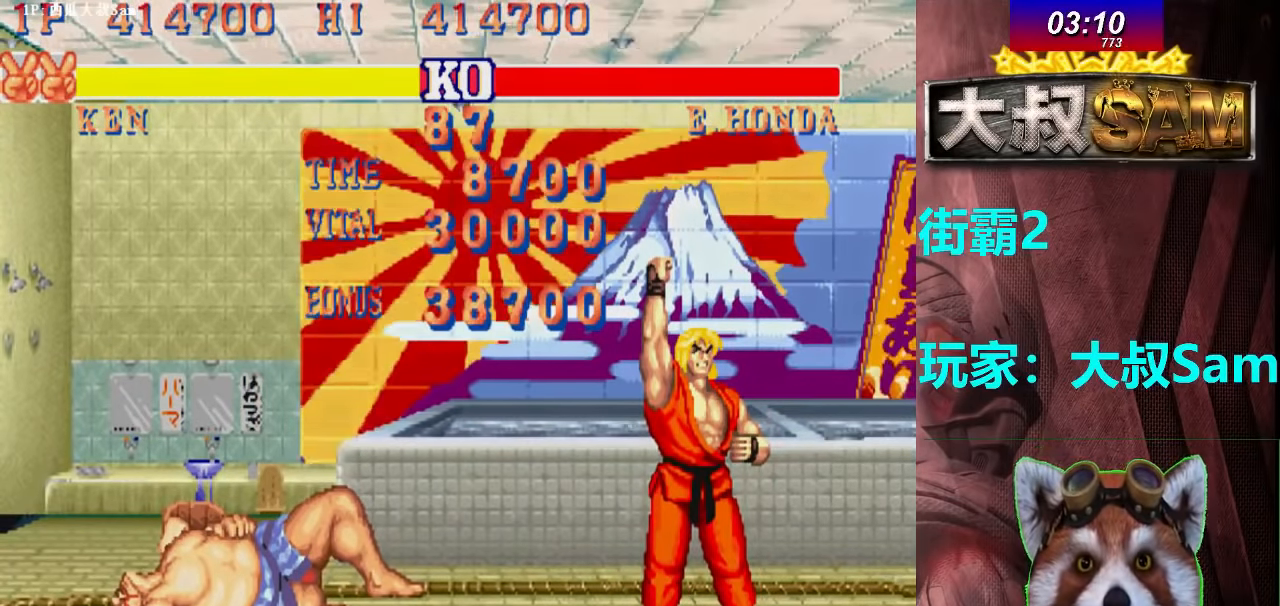
{"buttons": ["A"], "left_stick": "center", "events": []}
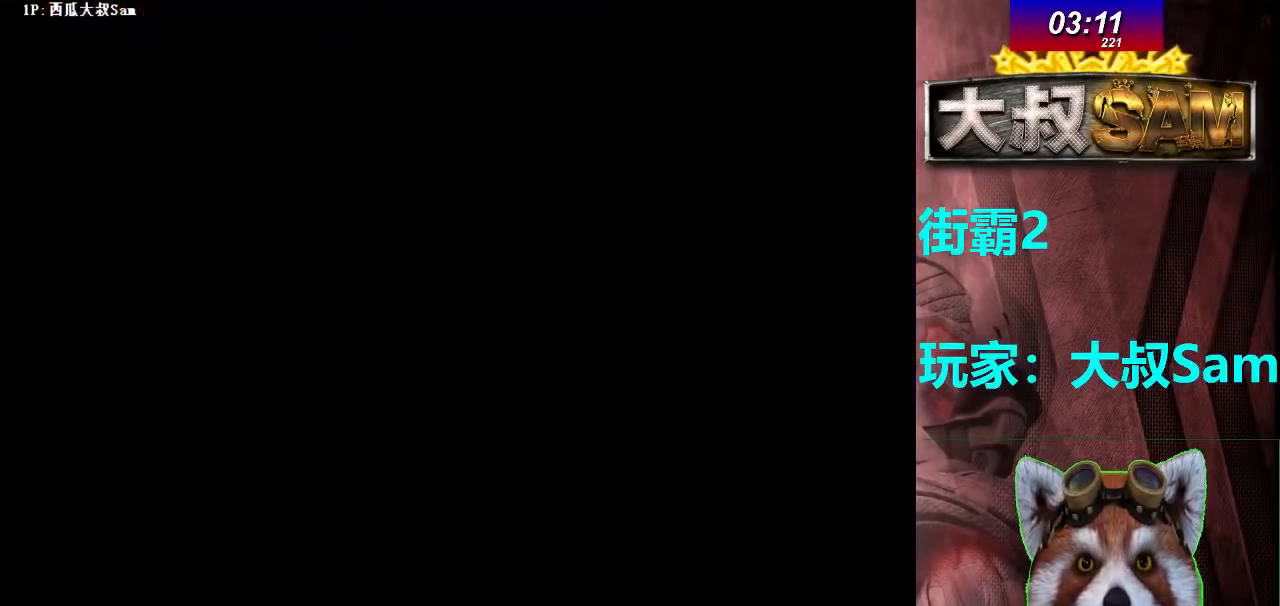
{"buttons": ["A"], "left_stick": "center", "events": []}
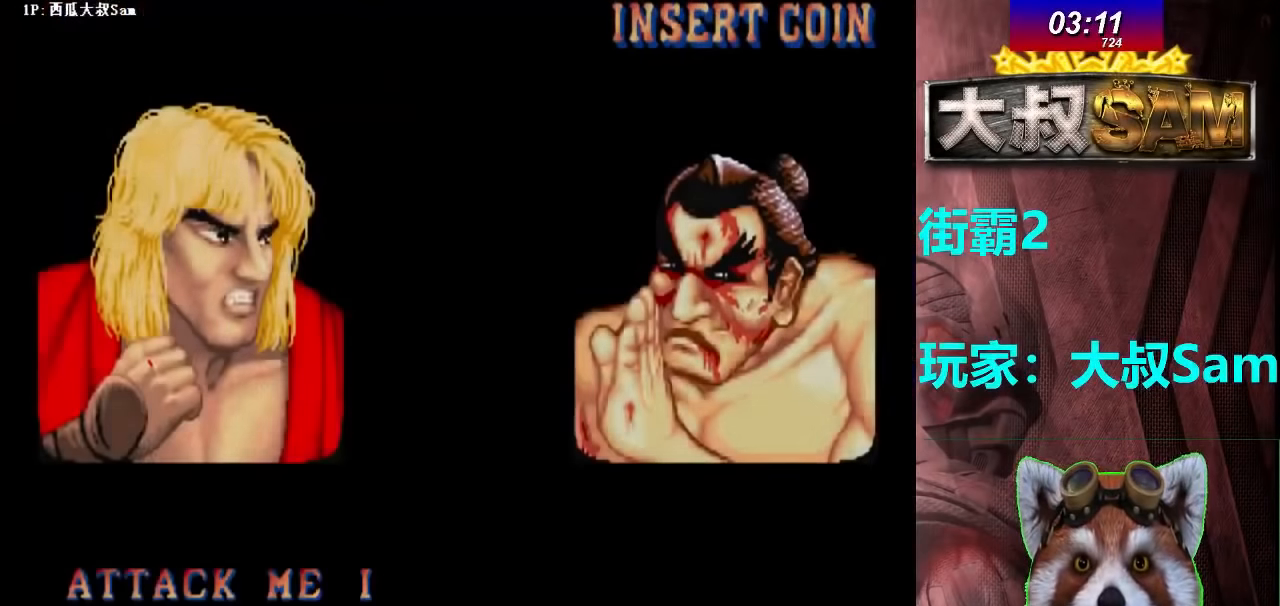
{"buttons": ["A"], "left_stick": "center", "events": []}
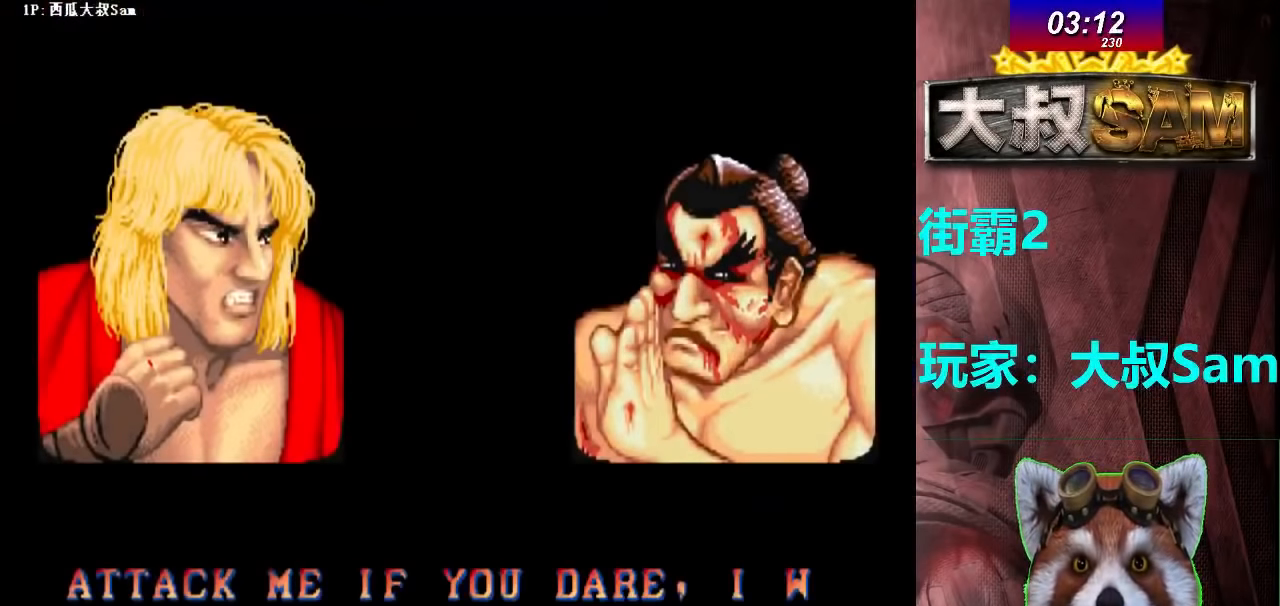
{"buttons": ["A"], "left_stick": "center", "events": []}
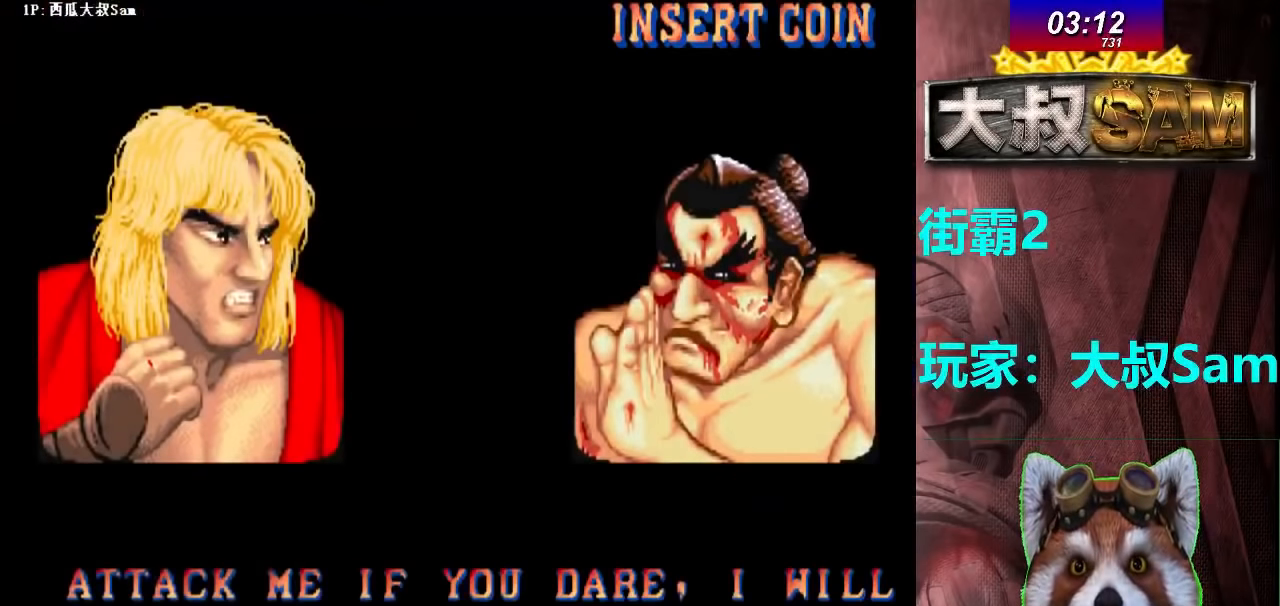
{"buttons": ["A"], "left_stick": "center", "events": []}
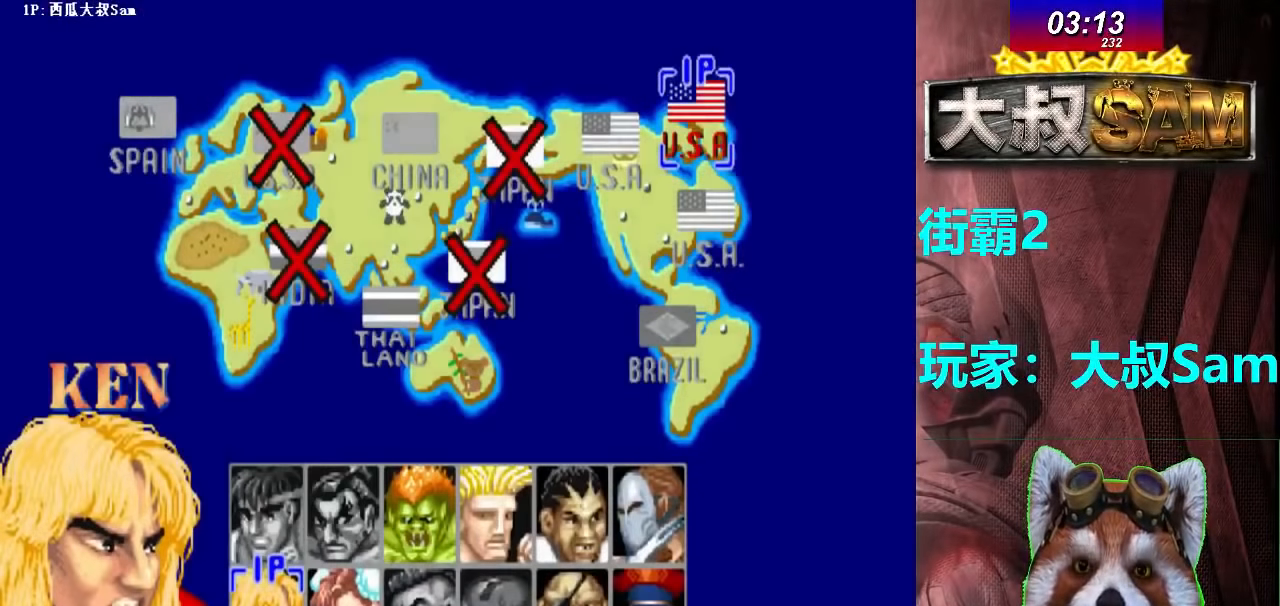
{"buttons": ["A"], "left_stick": "center", "events": []}
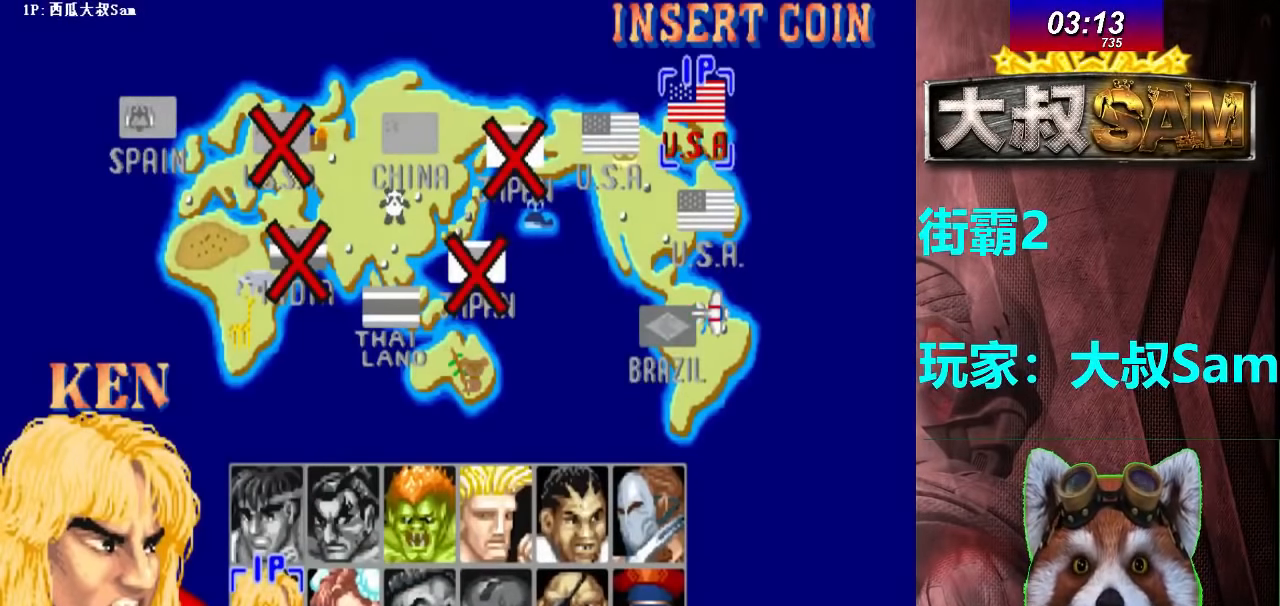
{"buttons": ["A"], "left_stick": "center", "events": []}
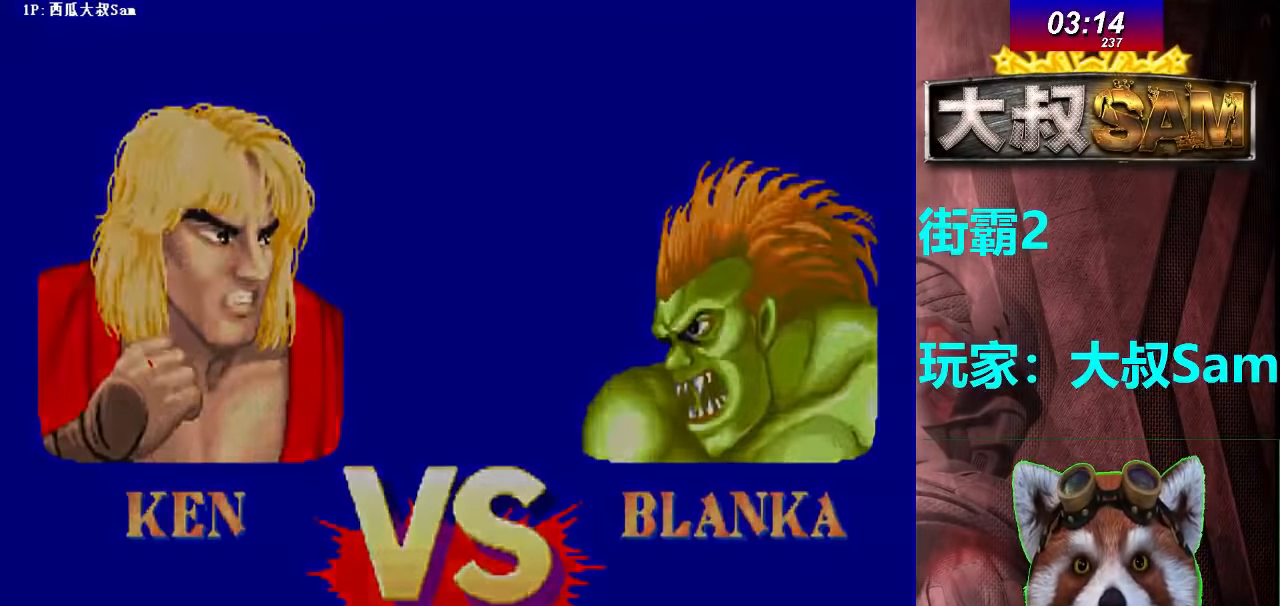
{"buttons": ["A"], "left_stick": "center", "events": []}
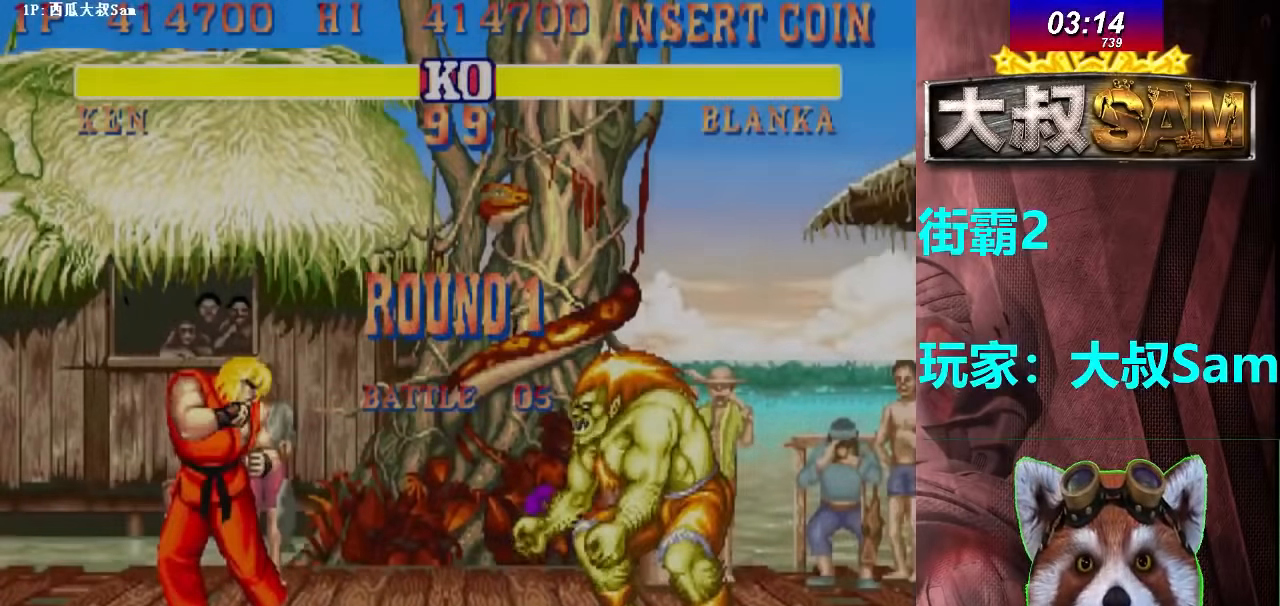
{"buttons": ["A"], "left_stick": "center", "events": []}
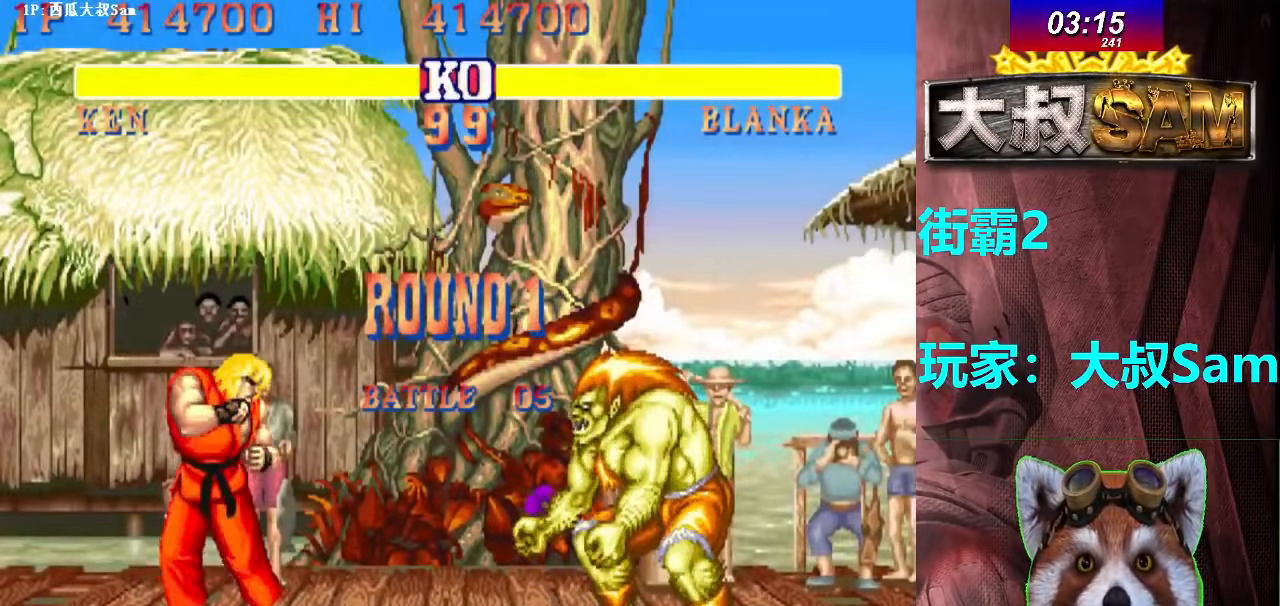
{"buttons": ["A"], "left_stick": "center", "events": []}
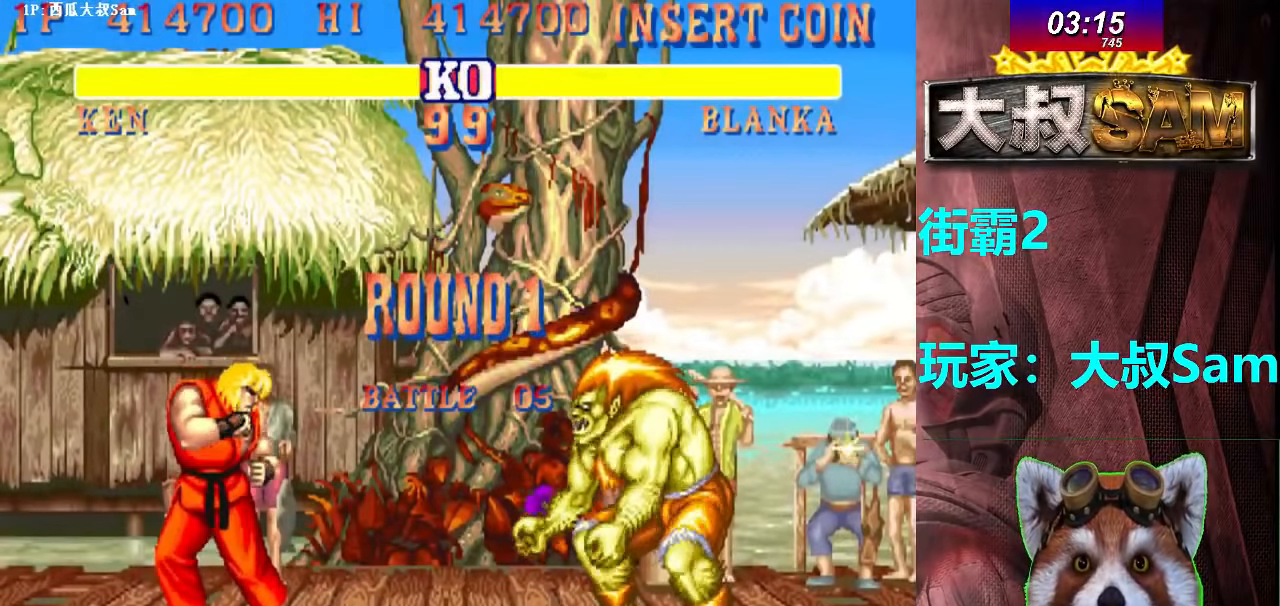
{"buttons": ["A"], "left_stick": "center", "events": []}
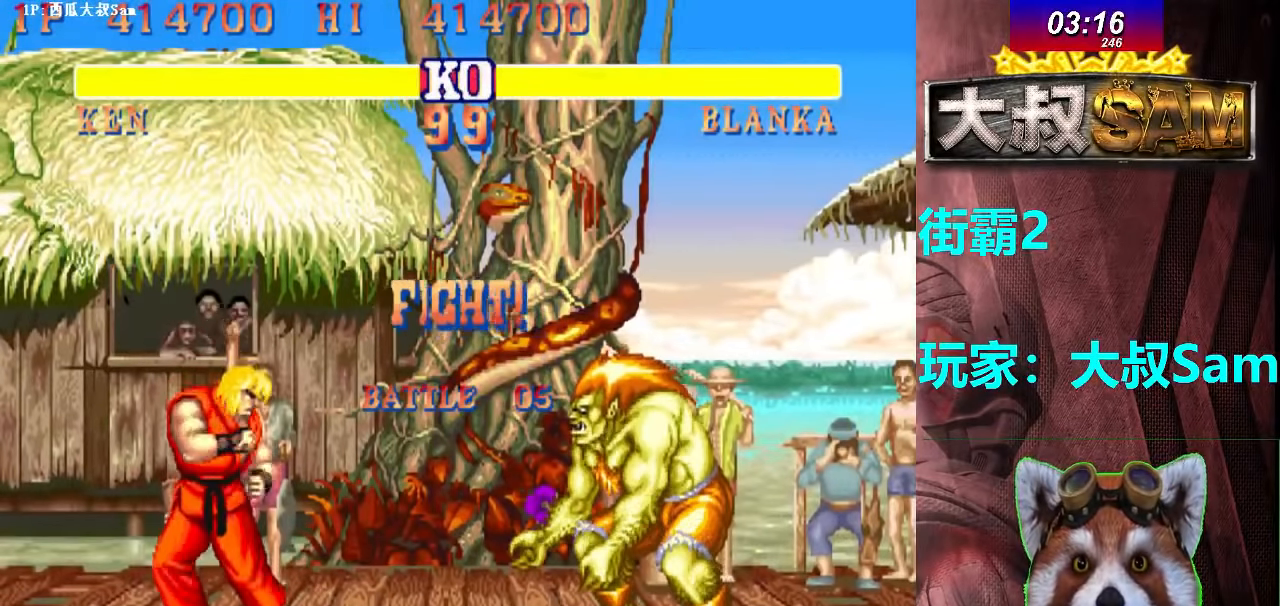
{"buttons": [], "left_stick": "center", "events": [[400, "A", "up"]]}
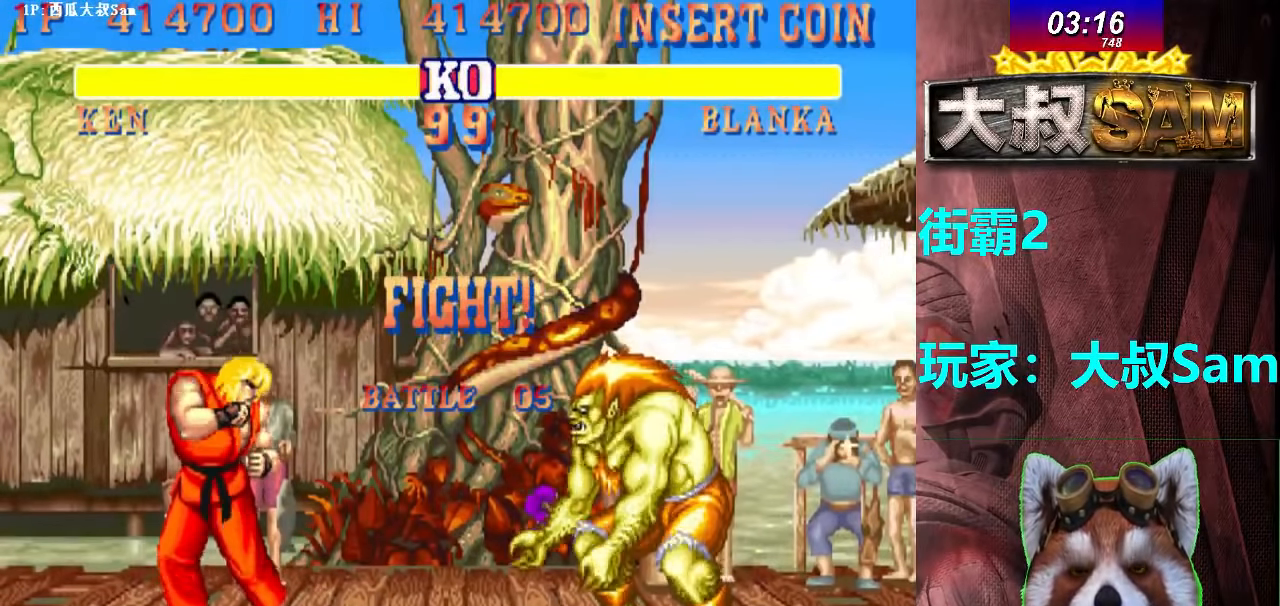
{"buttons": [], "left_stick": "center", "events": []}
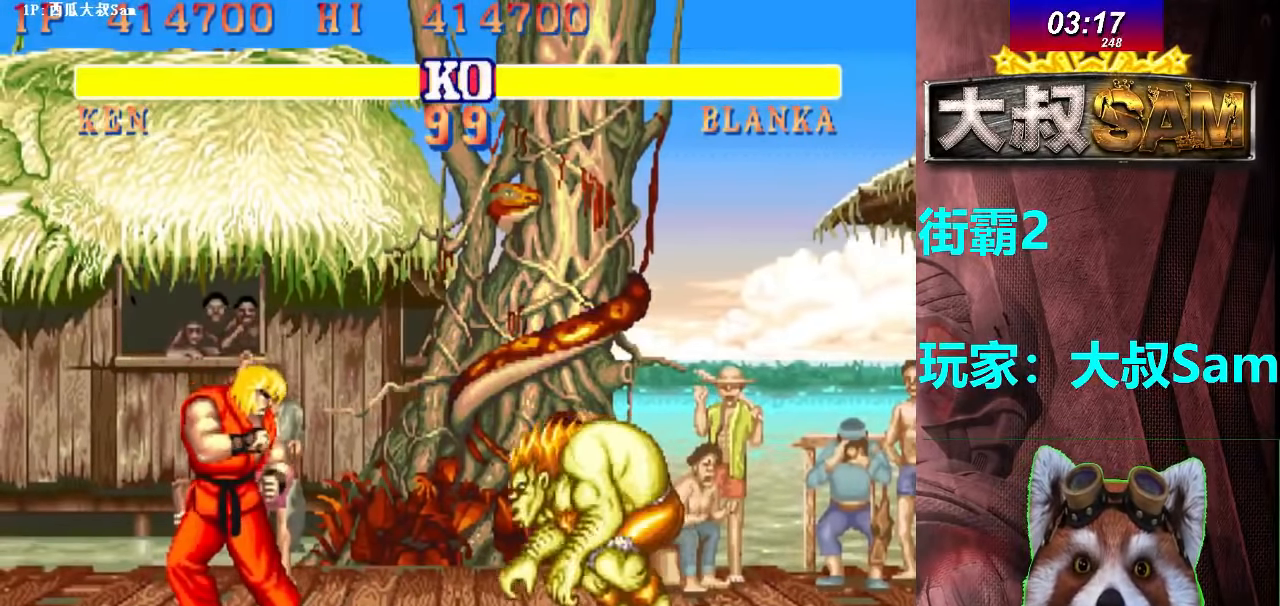
{"buttons": ["B"], "left_stick": "down-right", "events": [[200, "left_stick", "right"], [300, "left_stick", "down"], [350, "left_stick", "down-right"], [367, "B", "down"]]}
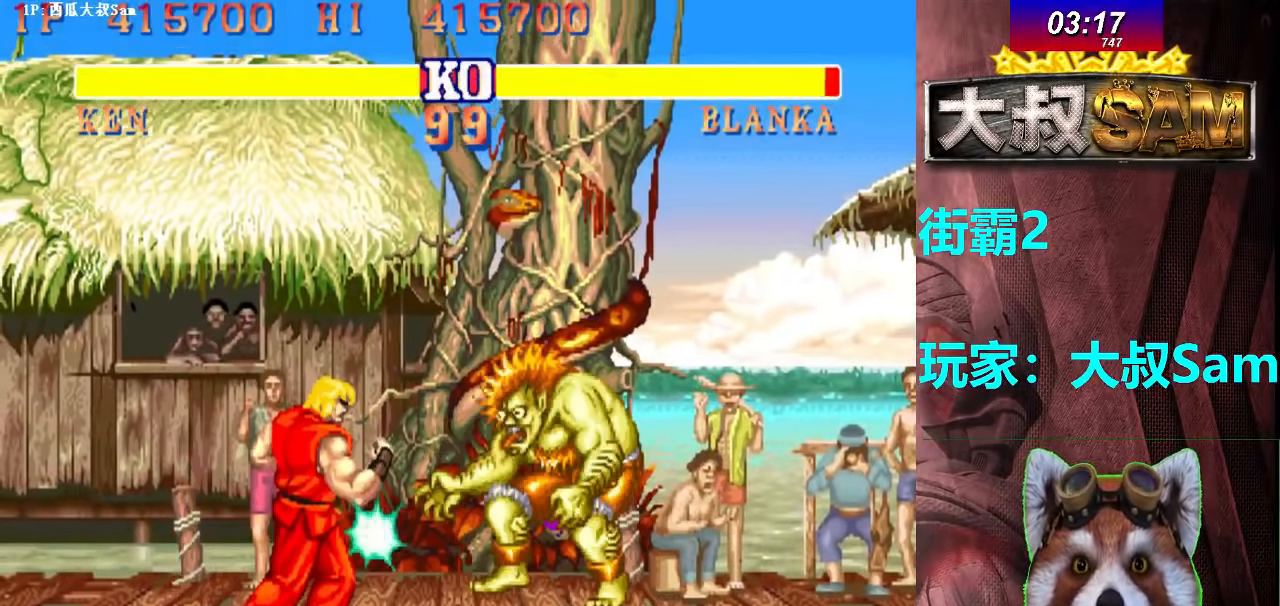
{"buttons": [], "left_stick": "center", "events": [[150, "B", "up"], [200, "left_stick", "center"]]}
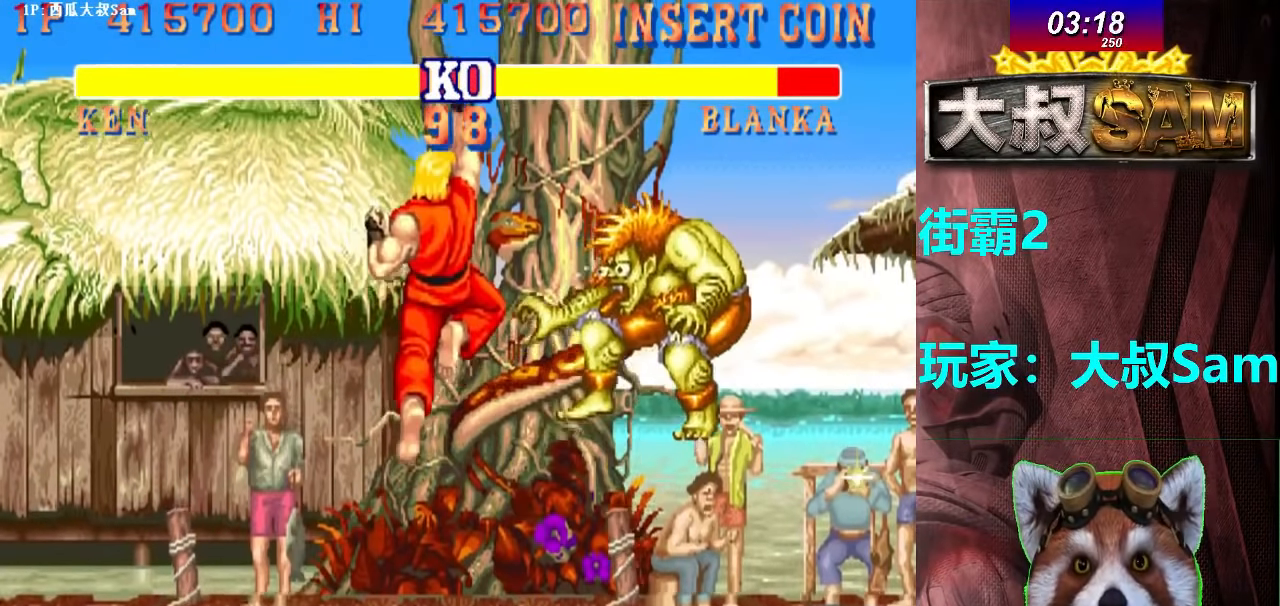
{"buttons": [], "left_stick": "right", "events": [[317, "left_stick", "right"]]}
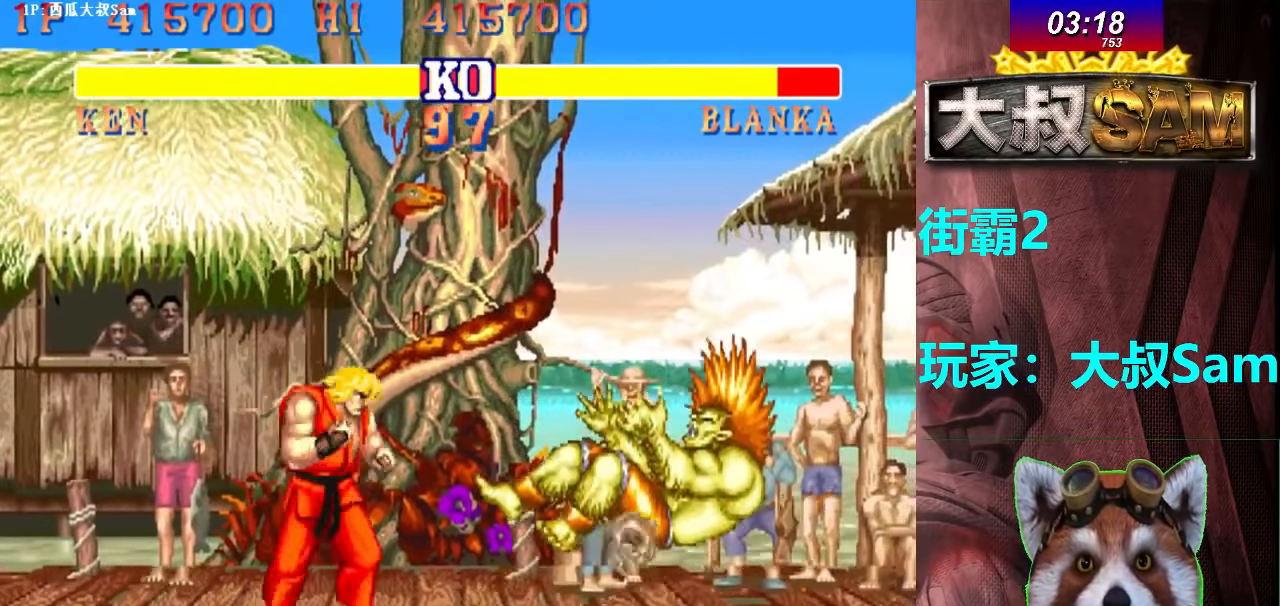
{"buttons": [], "left_stick": "center", "events": [[450, "left_stick", "center"]]}
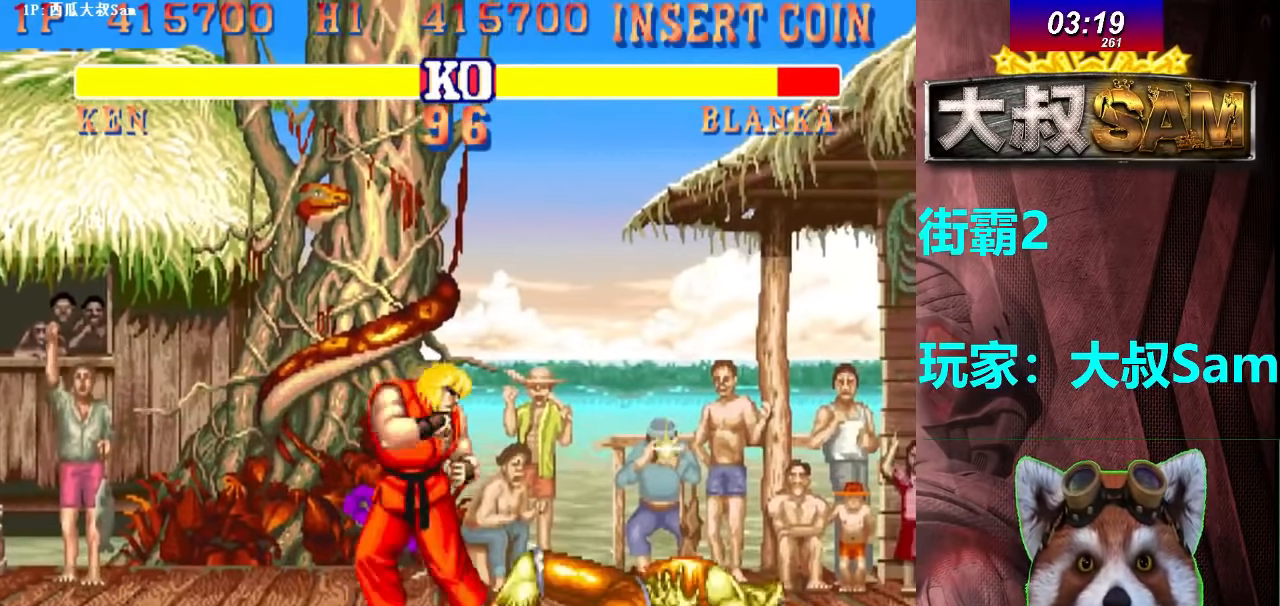
{"buttons": [], "left_stick": "up-right", "events": [[367, "left_stick", "up-right"]]}
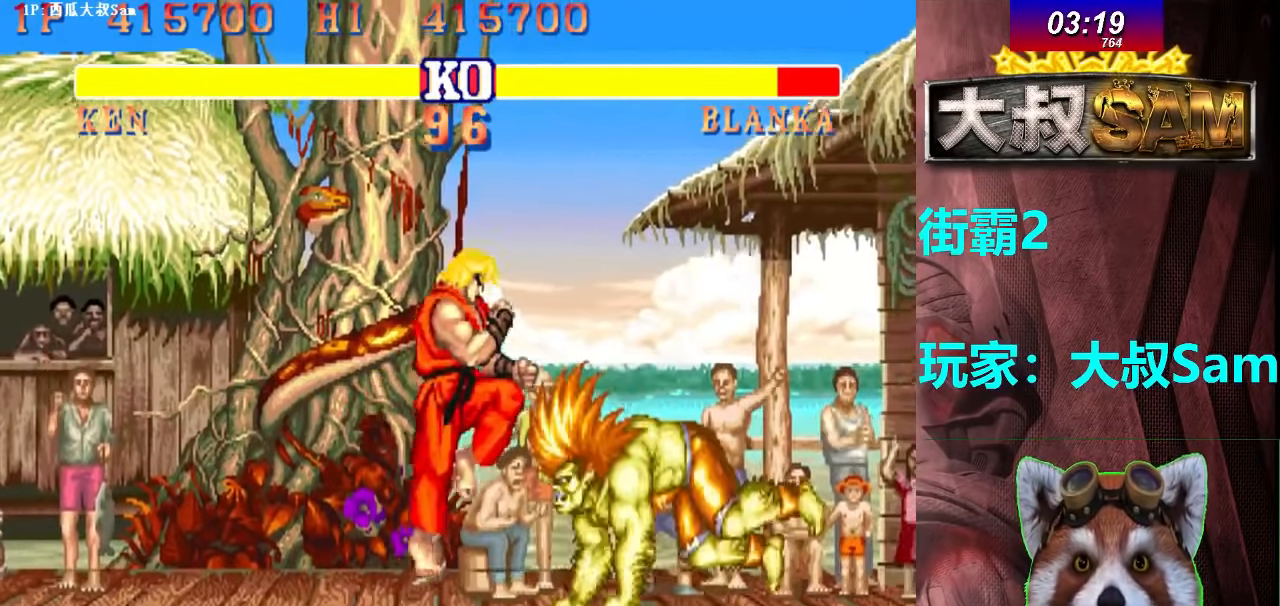
{"buttons": ["F"], "left_stick": "center", "events": [[167, "left_stick", "center"], [283, "F", "down"], [417, "F", "up"], [467, "F", "down"]]}
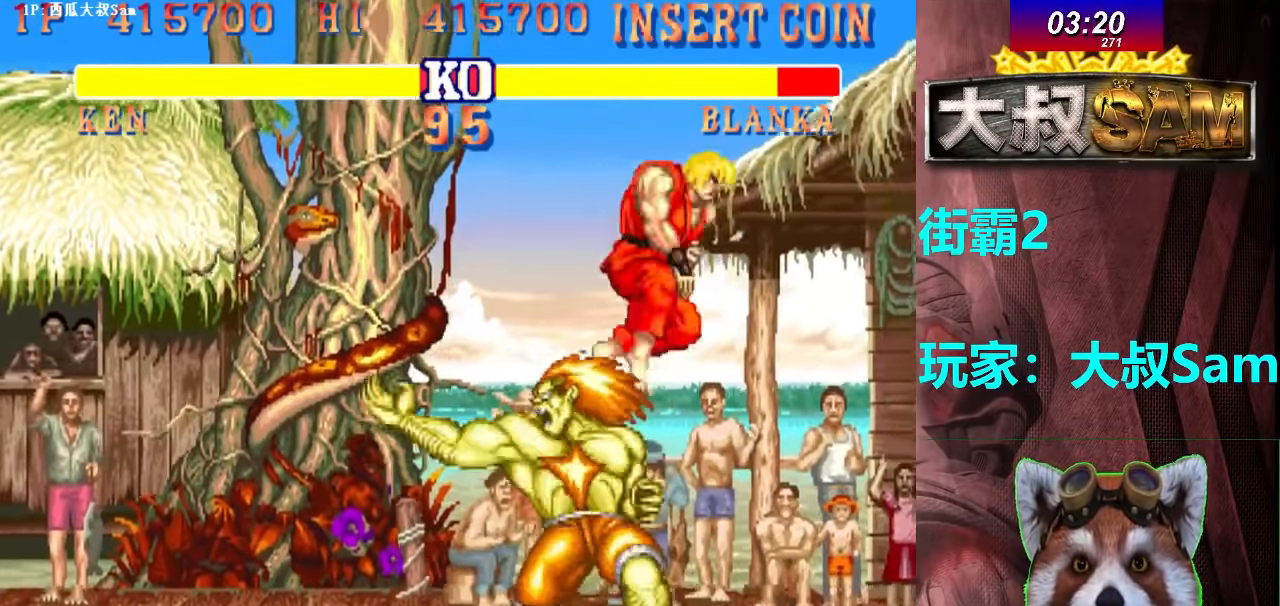
{"buttons": [], "left_stick": "left", "events": [[183, "F", "up"], [417, "C", "down"], [450, "left_stick", "left"], [483, "C", "up"]]}
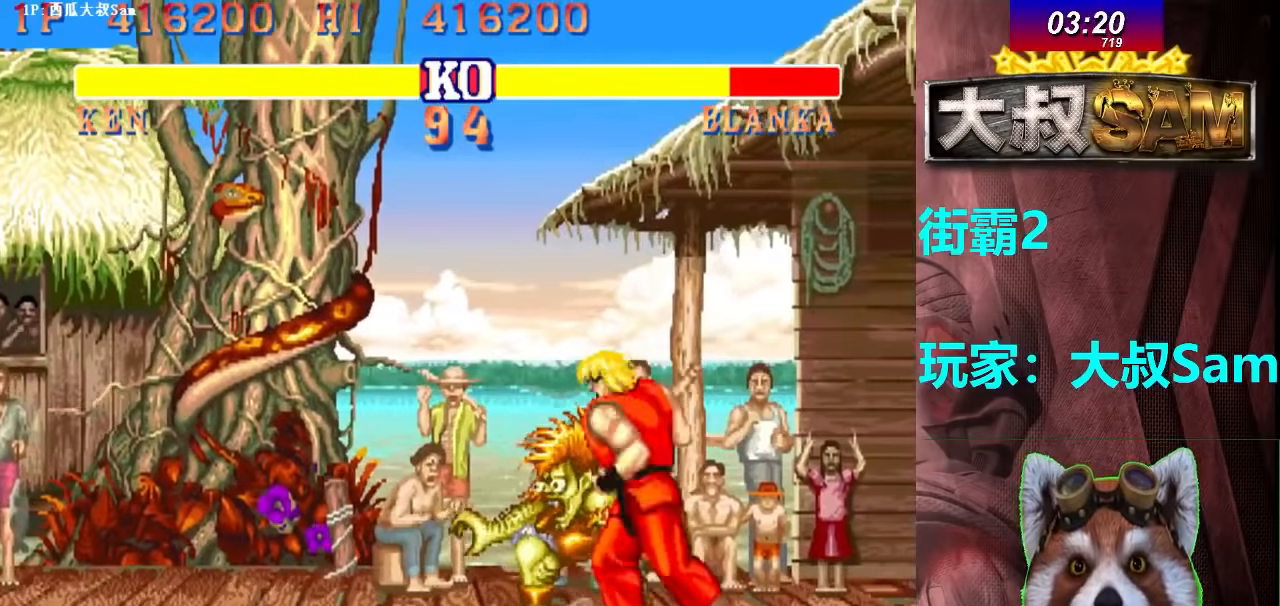
{"buttons": [], "left_stick": "center", "events": [[33, "left_stick", "down"], [50, "C", "down"], [116, "C", "up"], [166, "left_stick", "center"], [183, "C", "down"], [200, "C", "up"], [283, "C", "down"], [333, "C", "up"], [400, "C", "down"], [450, "C", "up"]]}